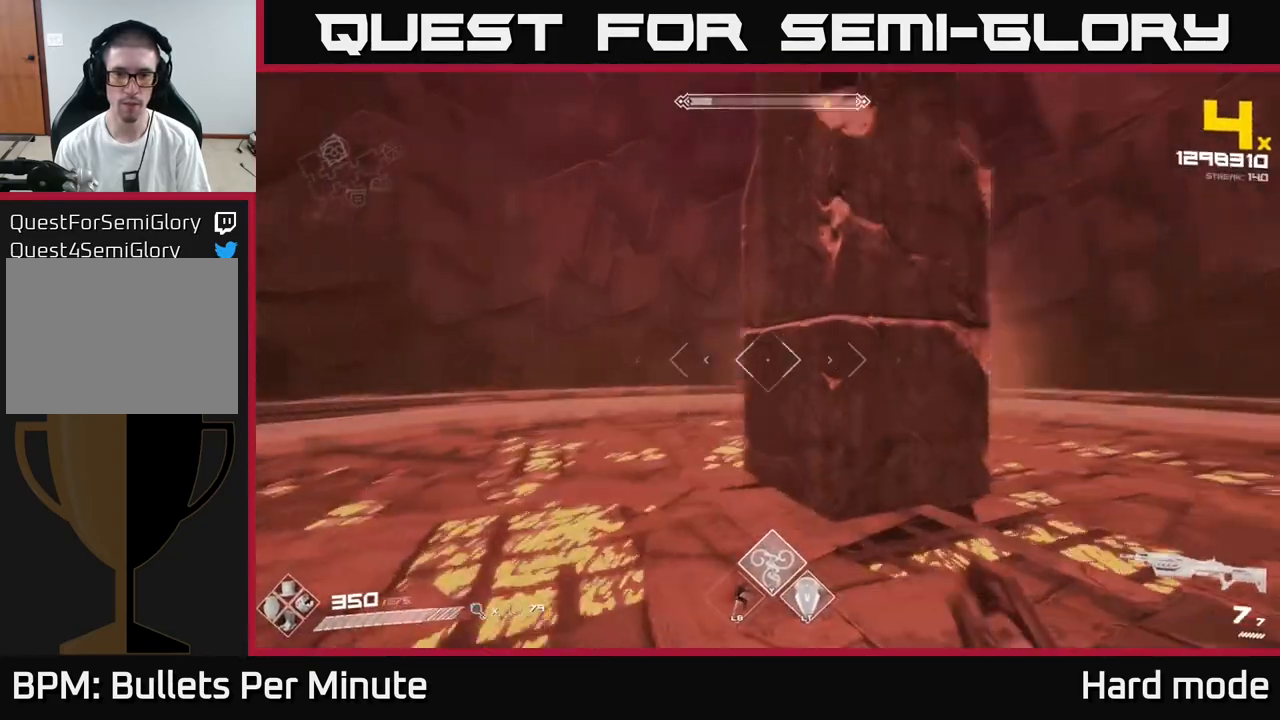
Gameplay with a controller (Xbox layout); each line is a JSON object with the inputs held at the frame after it. "events" lists button and stick changes between this image and that frame as [ms after this image, input, new state], when the widget could be followed in between.
{"buttons": [], "left_stick": "right", "right_stick": "left", "events": [[33, "left_stick", "center"], [50, "R1", "up"], [50, "right_stick", "center"], [300, "left_stick", "right"], [483, "right_stick", "left"]]}
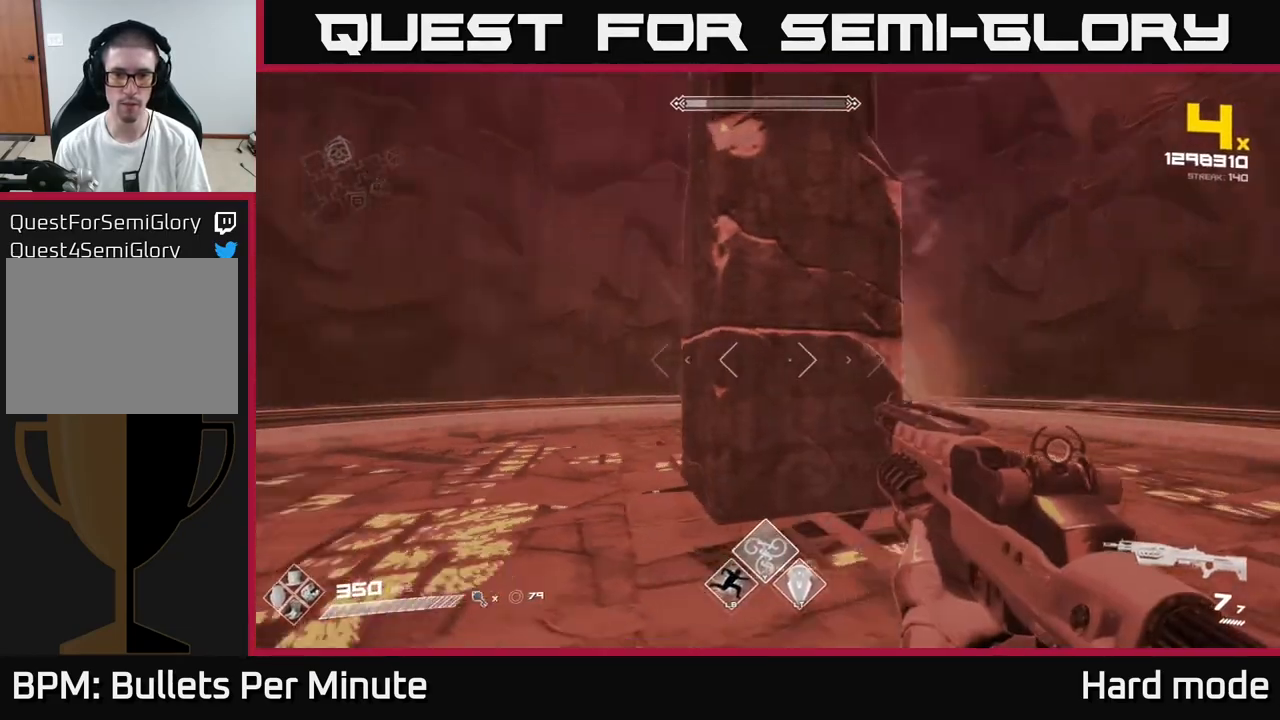
{"buttons": [], "left_stick": "center", "right_stick": "center", "events": [[100, "right_stick", "center"], [283, "R2", "down"], [317, "right_stick", "left"], [350, "left_stick", "center"], [383, "R2", "up"], [417, "right_stick", "center"]]}
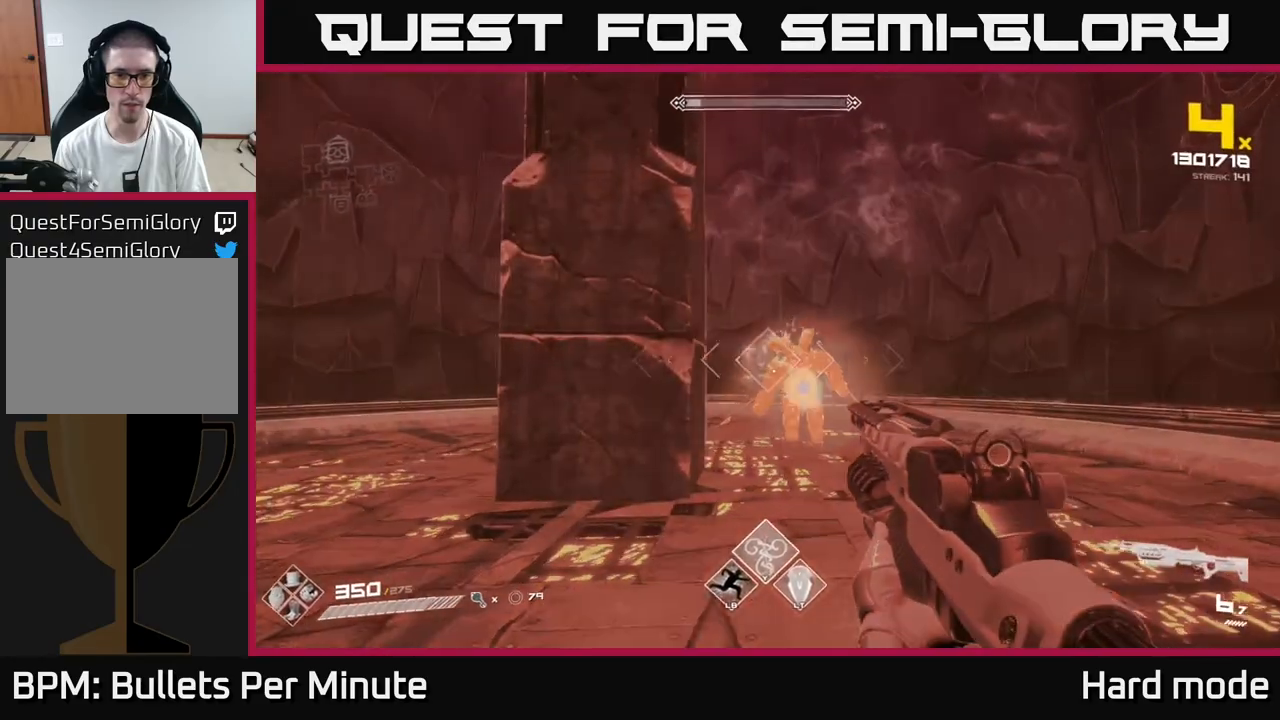
{"buttons": [], "left_stick": "center", "right_stick": "center", "events": [[17, "left_stick", "right"], [117, "R2", "down"], [150, "left_stick", "center"], [167, "R2", "up"], [383, "left_stick", "down"], [400, "R2", "down"], [467, "R2", "up"], [500, "left_stick", "center"]]}
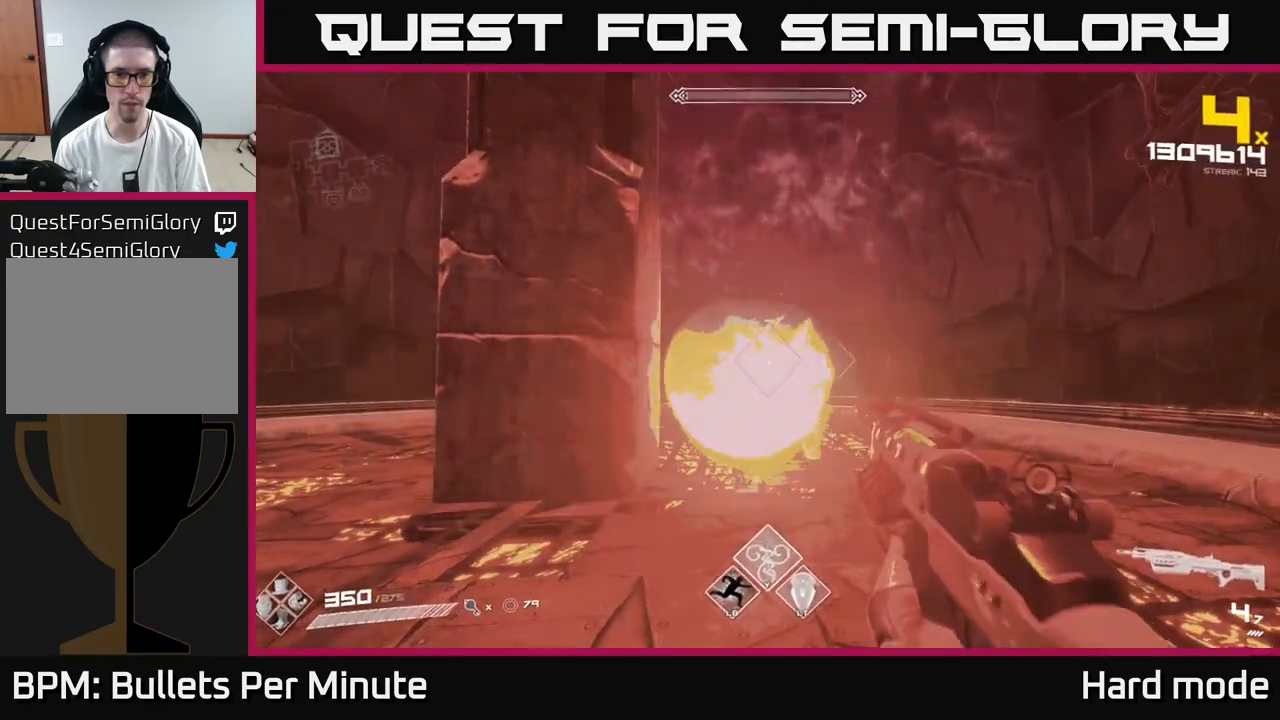
{"buttons": [], "left_stick": "down", "right_stick": "center", "events": [[133, "left_stick", "down"], [200, "R2", "down"], [283, "R2", "up"], [300, "left_stick", "center"], [467, "left_stick", "down"]]}
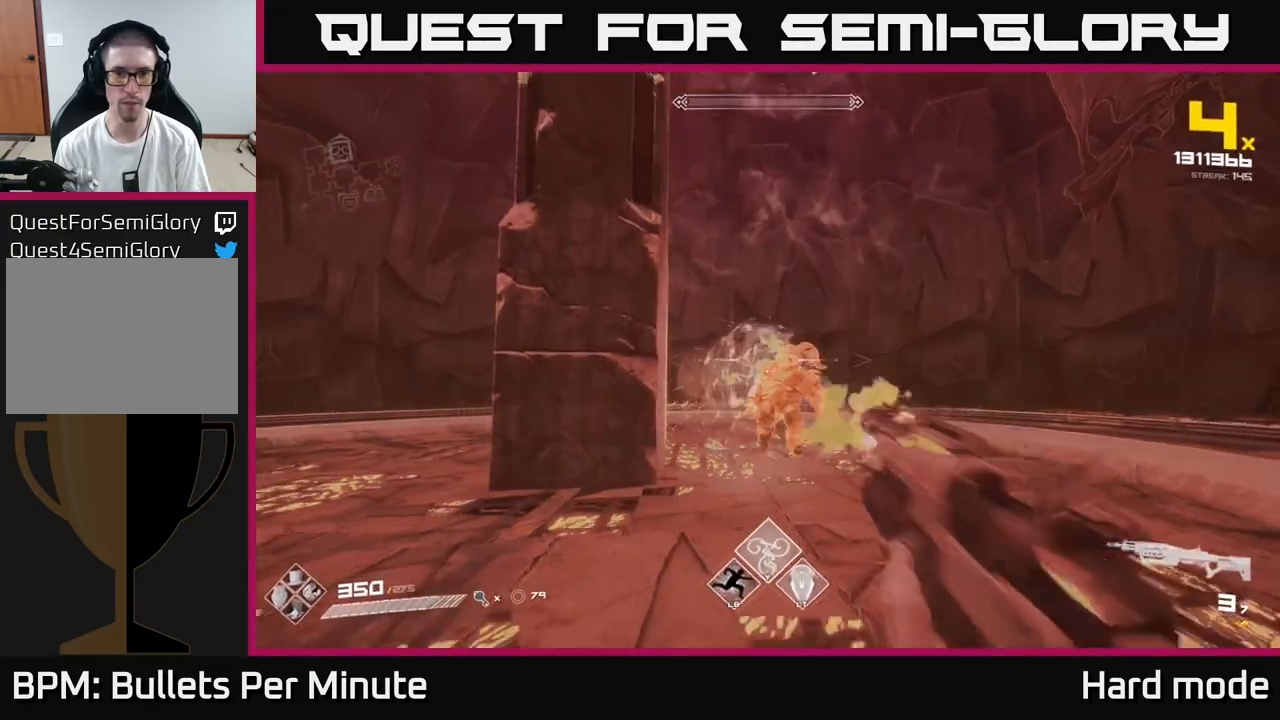
{"buttons": [], "left_stick": "center", "right_stick": "center", "events": [[50, "R2", "down"], [100, "R2", "up"], [150, "left_stick", "center"], [333, "R2", "down"], [367, "left_stick", "up-right"], [400, "R2", "up"], [450, "left_stick", "center"]]}
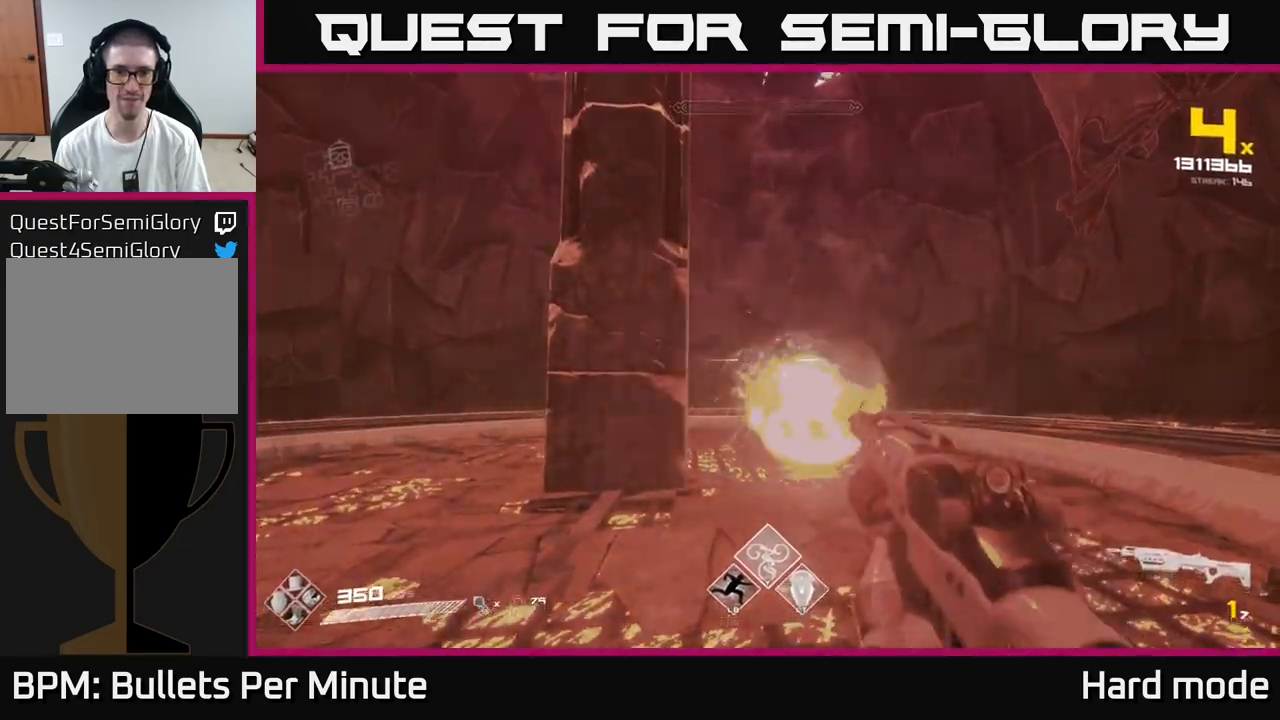
{"buttons": [], "left_stick": "center", "right_stick": "center"}
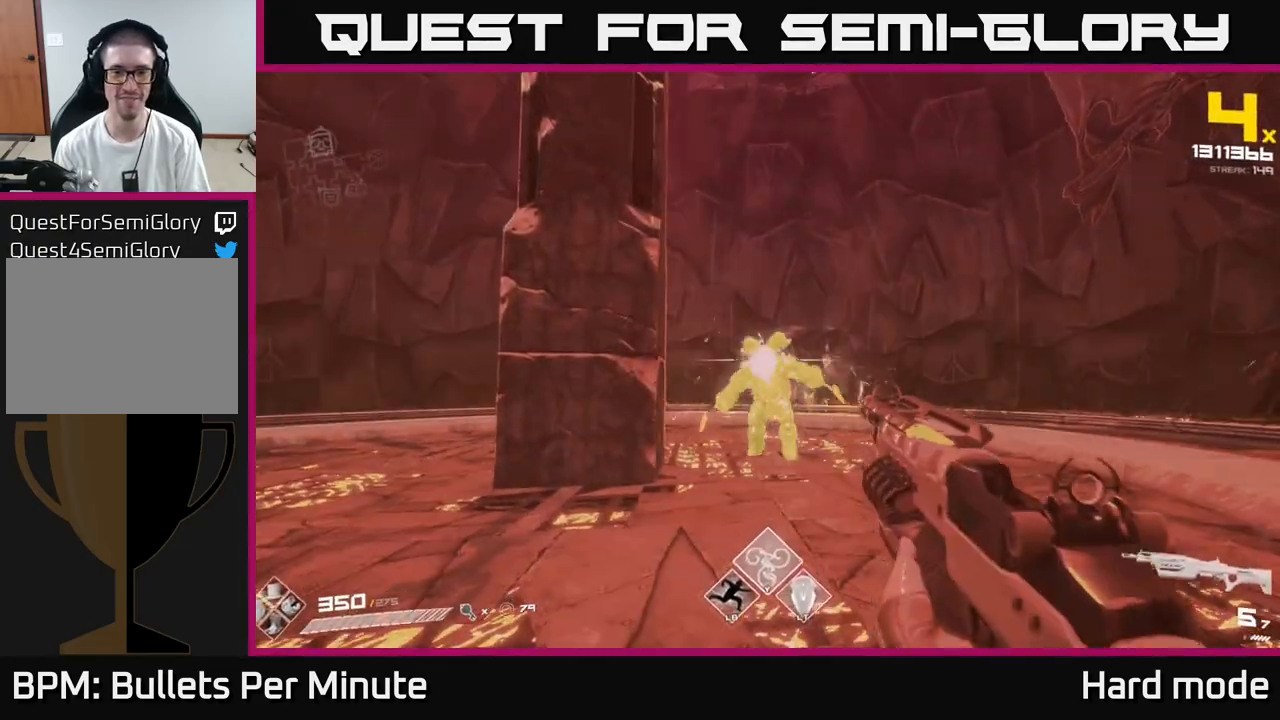
{"buttons": ["R2"], "left_stick": "up", "right_stick": "center", "events": [[17, "R2", "down"], [100, "R2", "up"], [167, "R2", "down"], [217, "R2", "up"], [283, "R2", "down"], [367, "R2", "up"], [417, "R2", "down"], [417, "left_stick", "up"]]}
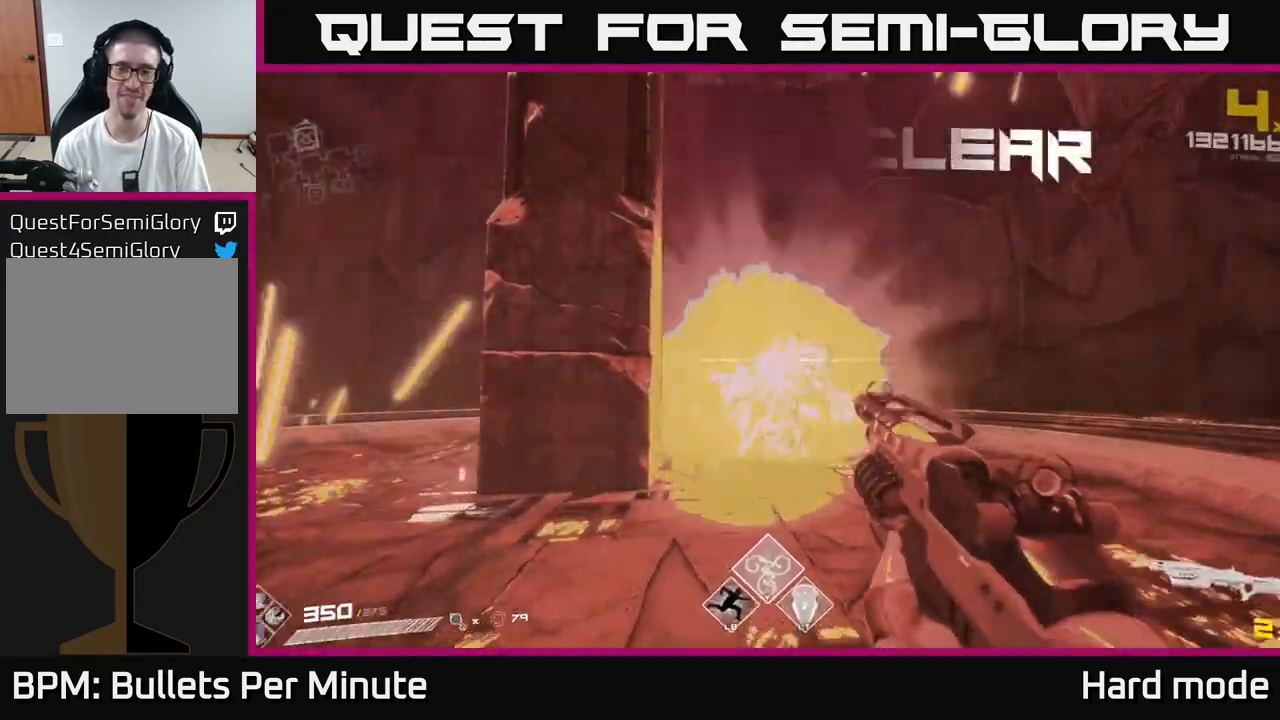
{"buttons": [], "left_stick": "up", "right_stick": "center", "events": [[33, "R2", "up"], [200, "left_stick", "center"], [350, "R1", "down"], [350, "left_stick", "up"], [433, "R1", "up"]]}
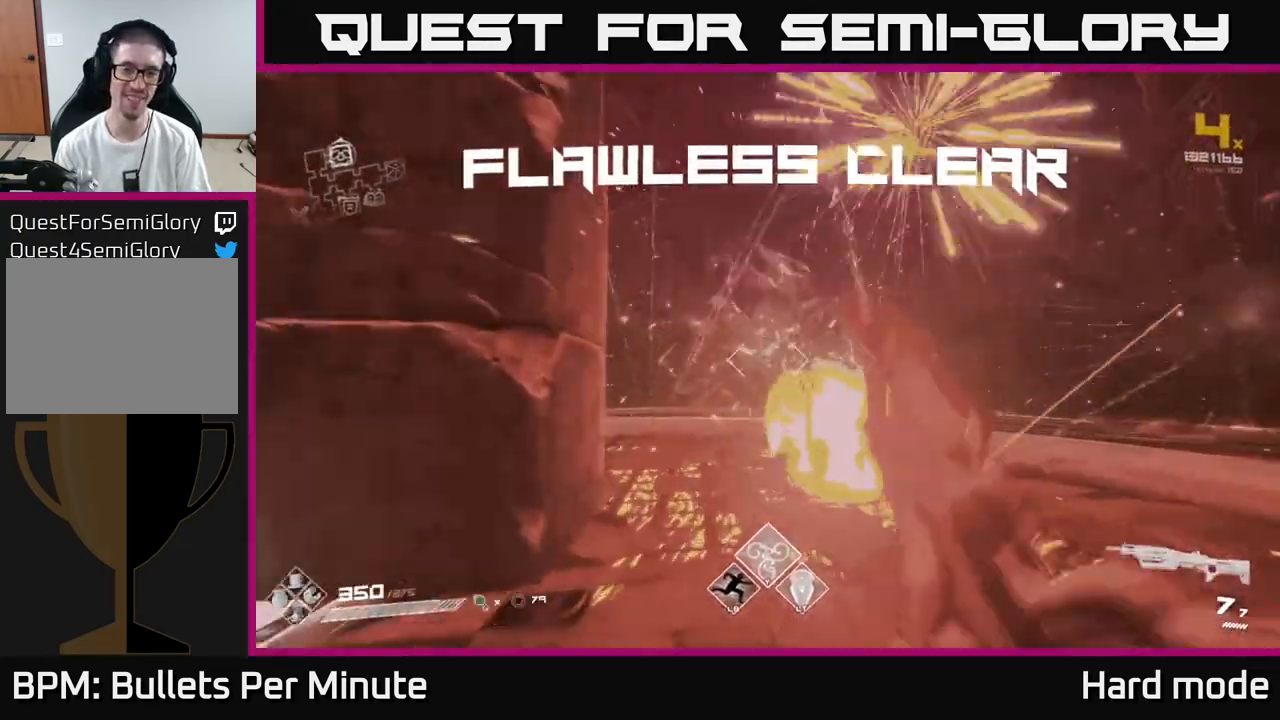
{"buttons": [], "left_stick": "right", "right_stick": "left", "events": [[383, "right_stick", "left"], [433, "left_stick", "right"]]}
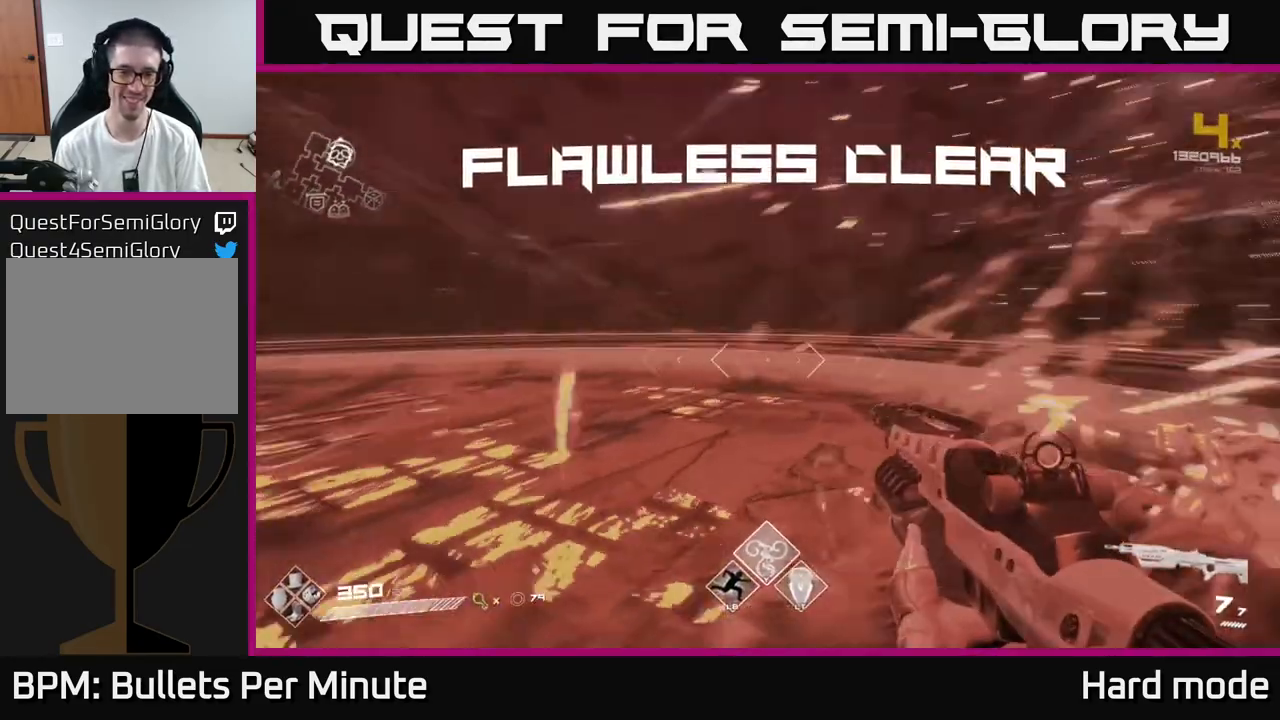
{"buttons": [], "left_stick": "up-right", "right_stick": "center", "events": [[167, "left_stick", "up"], [350, "left_stick", "up-right"], [450, "right_stick", "center"]]}
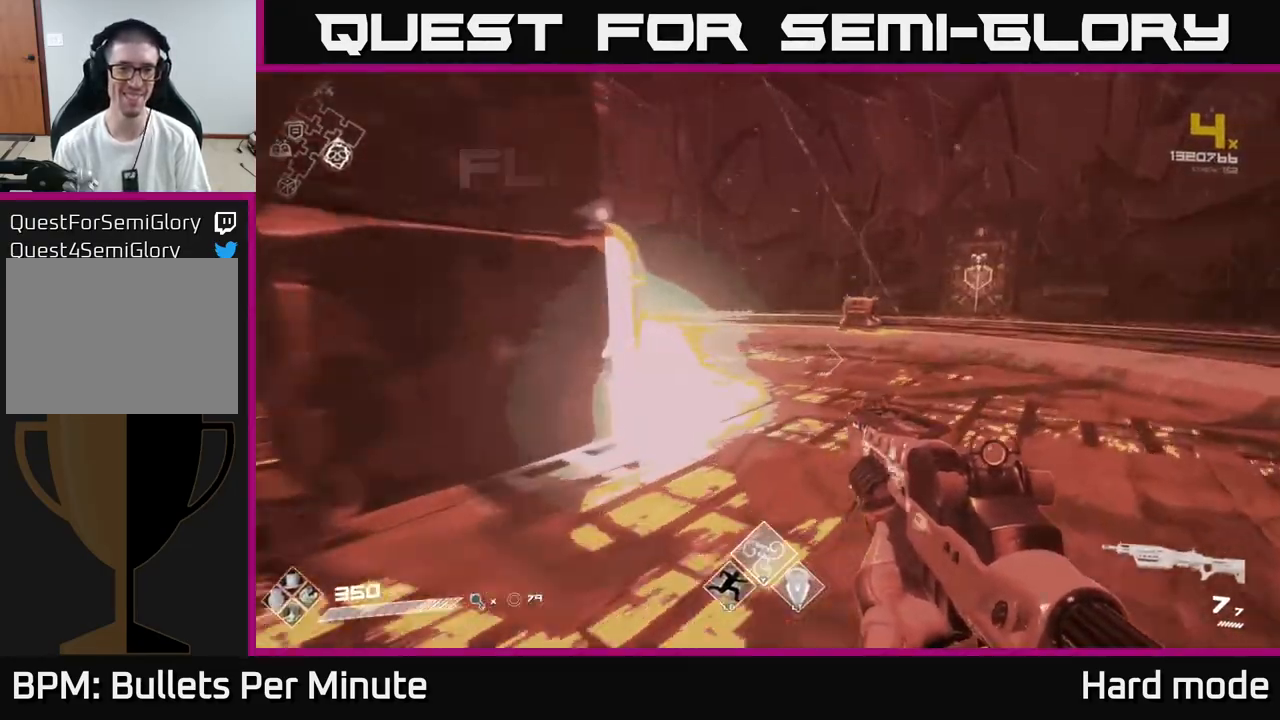
{"buttons": [], "left_stick": "right", "right_stick": "center", "events": [[50, "left_stick", "up"], [133, "right_stick", "down-left"], [367, "left_stick", "right"], [367, "right_stick", "center"]]}
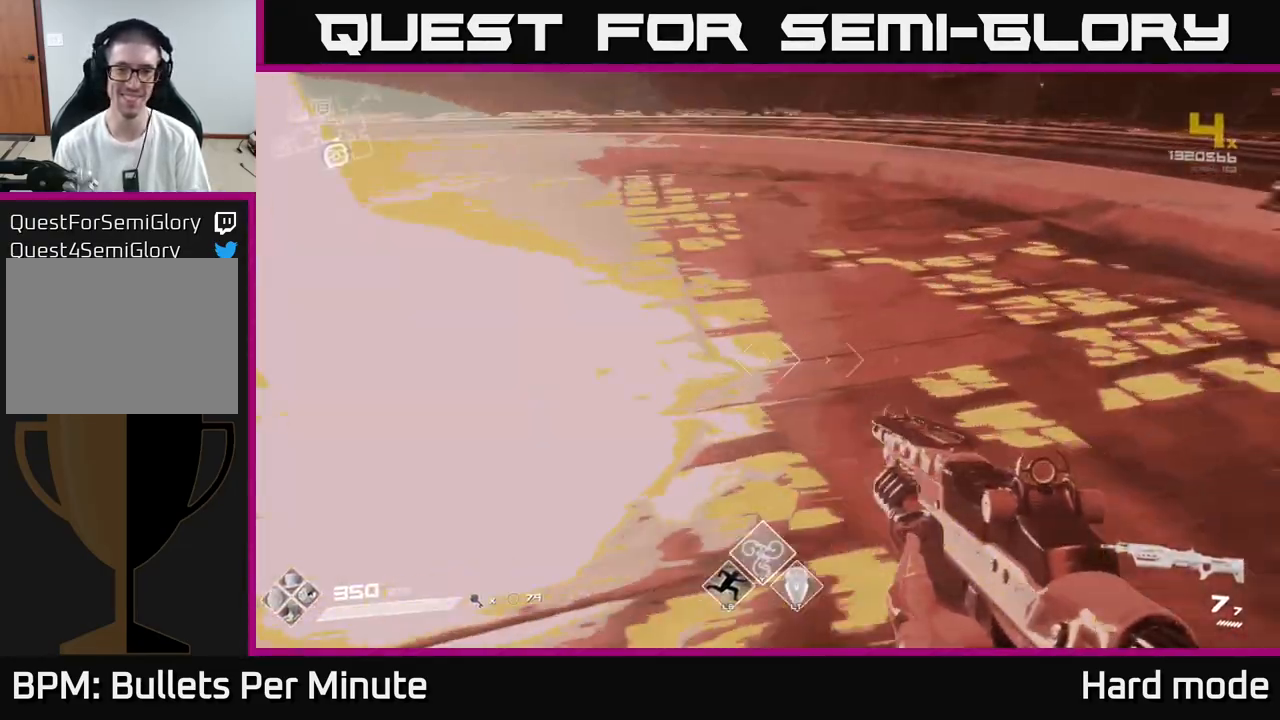
{"buttons": [], "left_stick": "up", "right_stick": "down-left", "events": [[67, "right_stick", "right"], [133, "left_stick", "up-right"], [217, "right_stick", "center"], [300, "left_stick", "up"], [467, "right_stick", "down-left"]]}
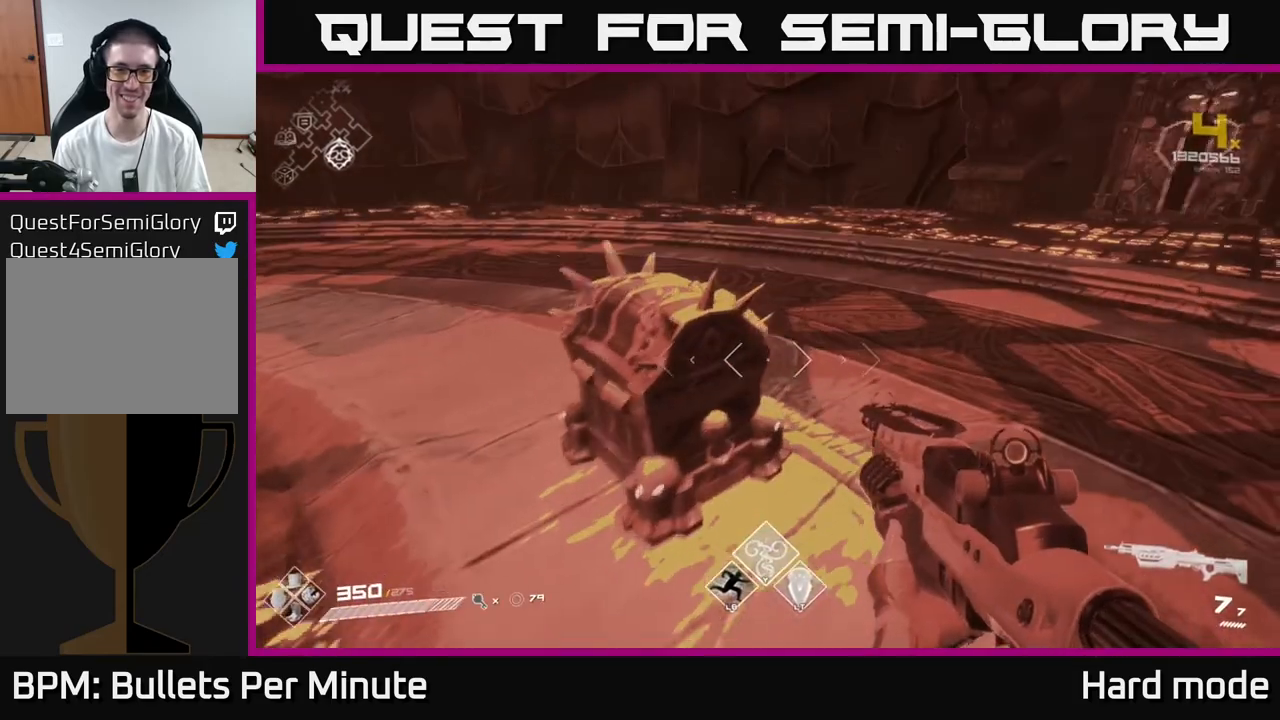
{"buttons": [], "left_stick": "up", "right_stick": "center", "events": [[17, "left_stick", "center"], [17, "right_stick", "center"], [67, "left_stick", "down-left"], [83, "X", "down"], [183, "X", "up"], [183, "left_stick", "center"], [333, "X", "down"], [417, "X", "up"], [433, "left_stick", "up"]]}
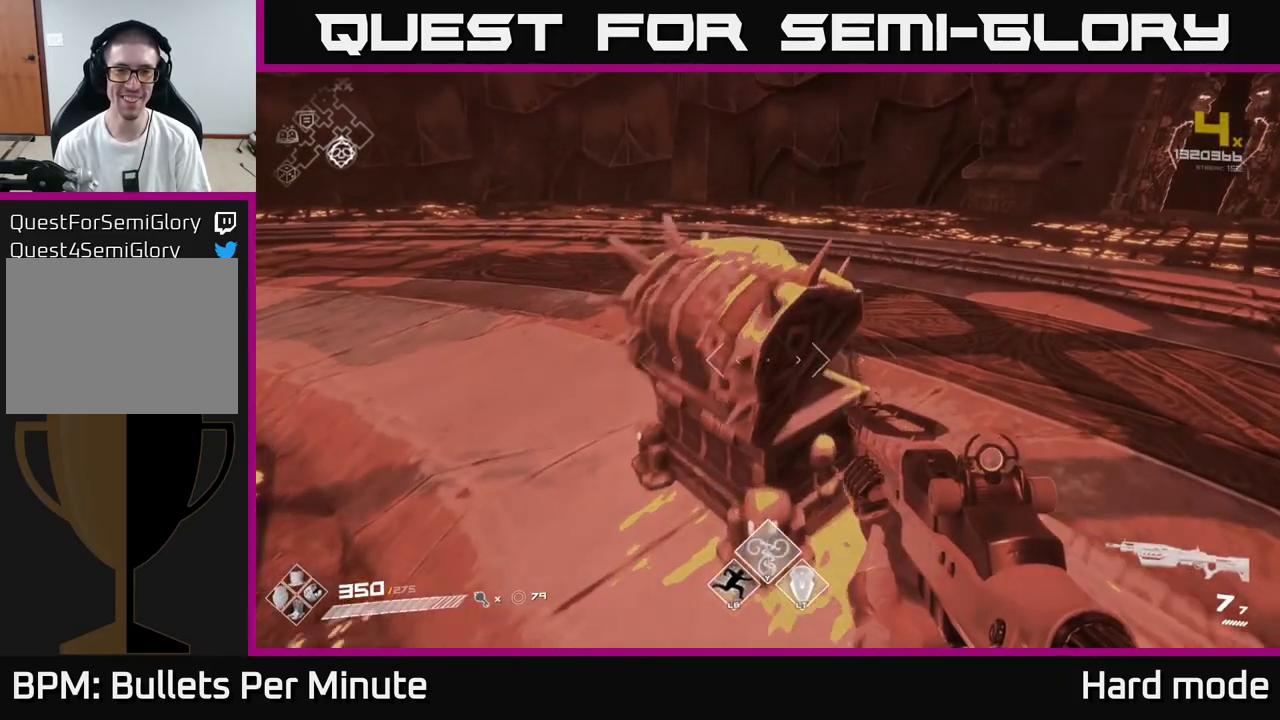
{"buttons": [], "left_stick": "center", "right_stick": "center", "events": [[83, "left_stick", "center"]]}
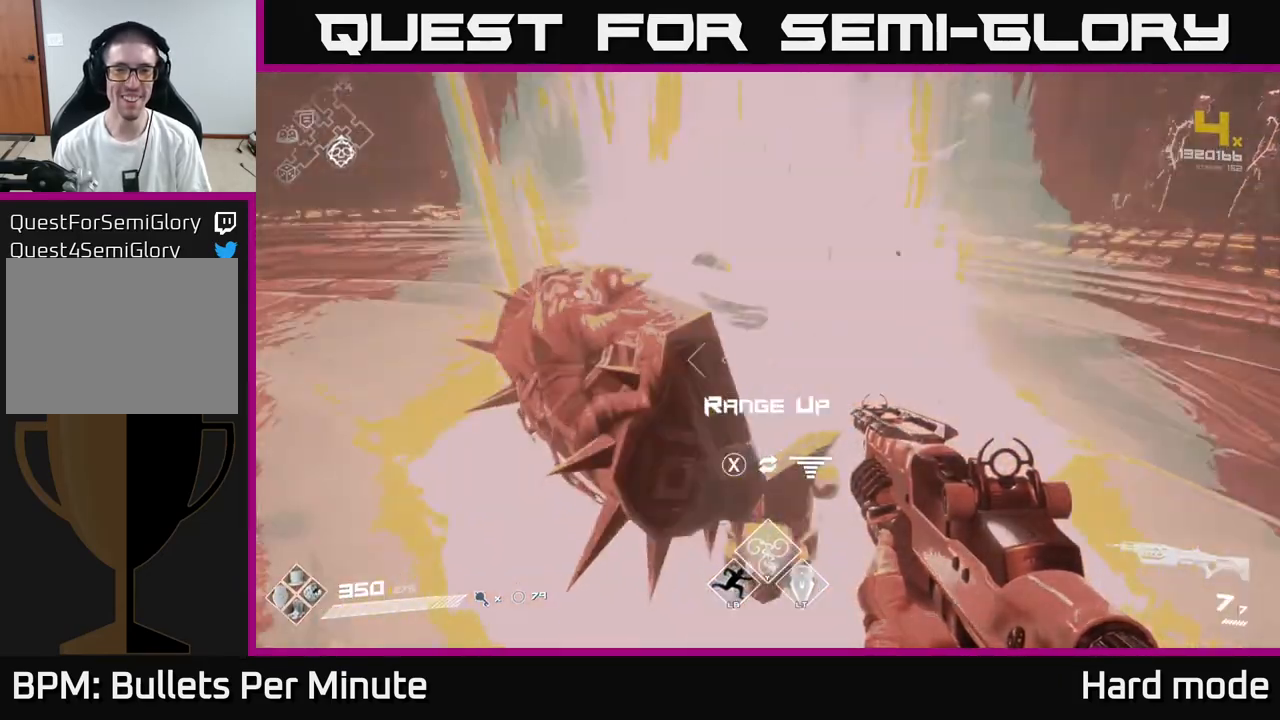
{"buttons": [], "left_stick": "up", "right_stick": "left", "events": [[217, "X", "down"], [317, "X", "up"], [417, "left_stick", "up"], [467, "right_stick", "left"]]}
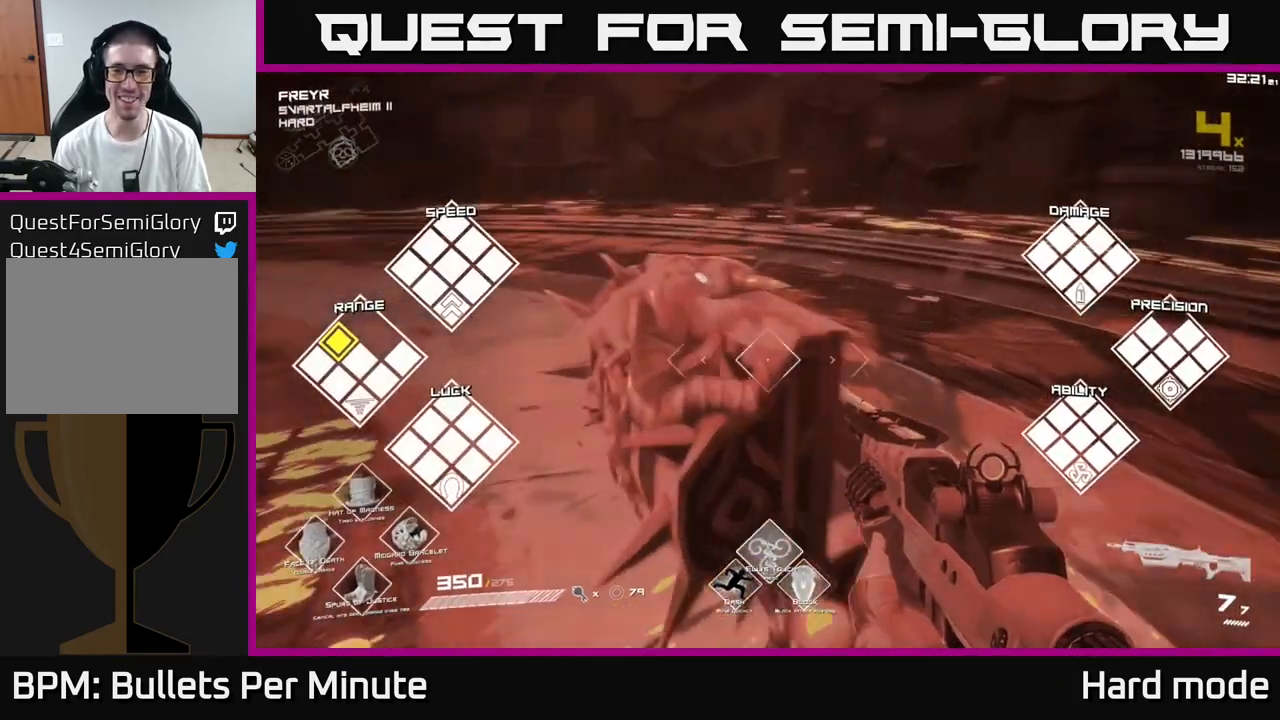
{"buttons": [], "left_stick": "up", "right_stick": "center", "events": [[133, "left_stick", "center"], [450, "left_stick", "up"], [500, "right_stick", "center"]]}
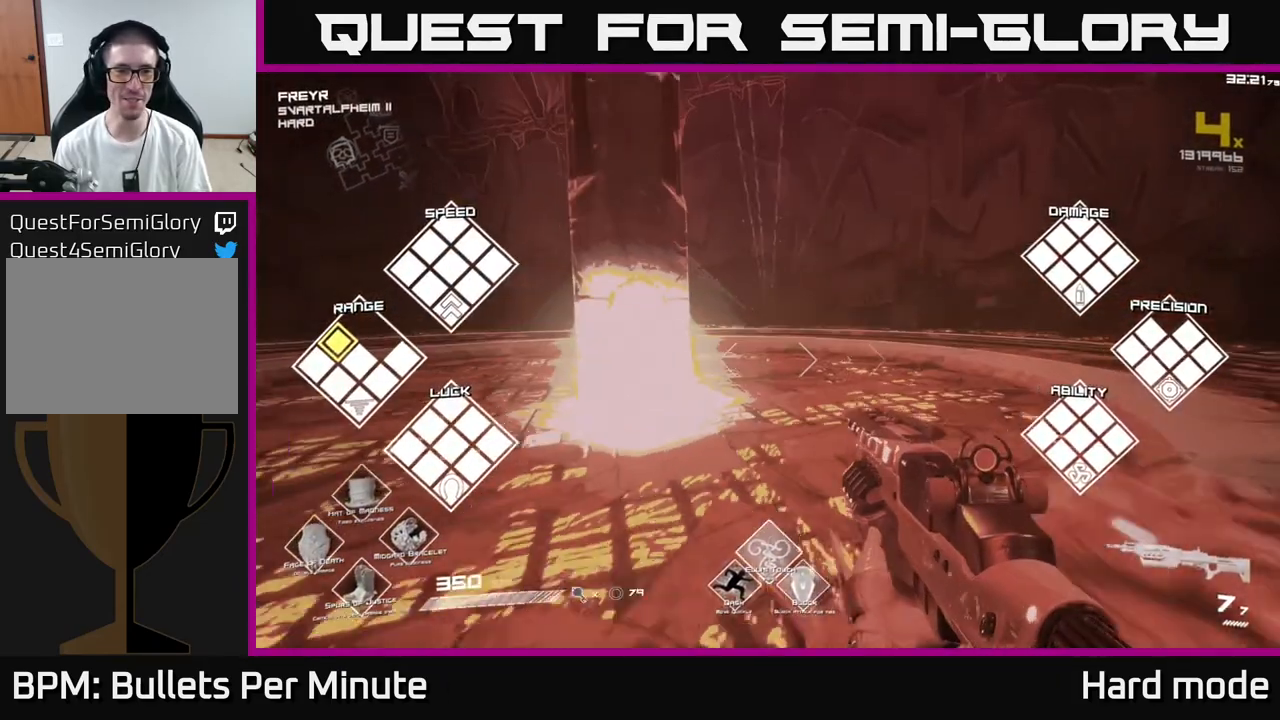
{"buttons": [], "left_stick": "up", "right_stick": "center", "events": [[133, "left_stick", "up-left"], [150, "right_stick", "left"], [267, "left_stick", "up"], [317, "right_stick", "center"]]}
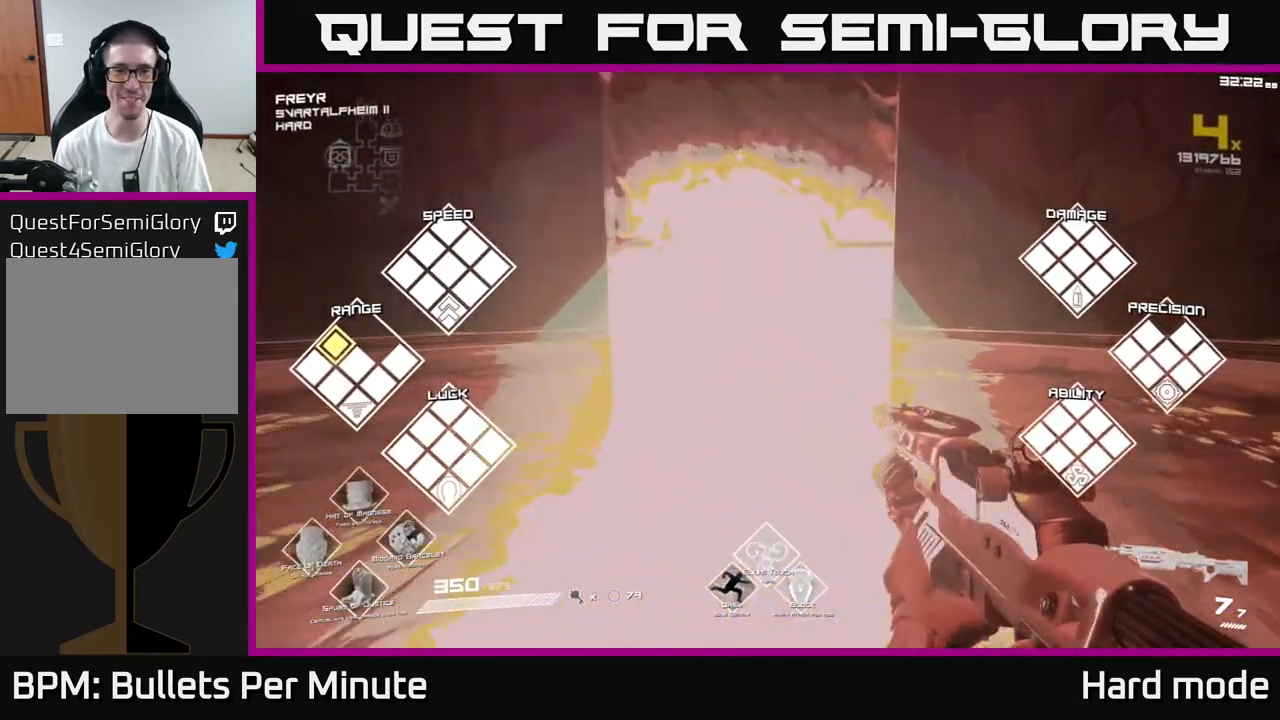
{"buttons": [], "left_stick": "up", "right_stick": "center", "events": []}
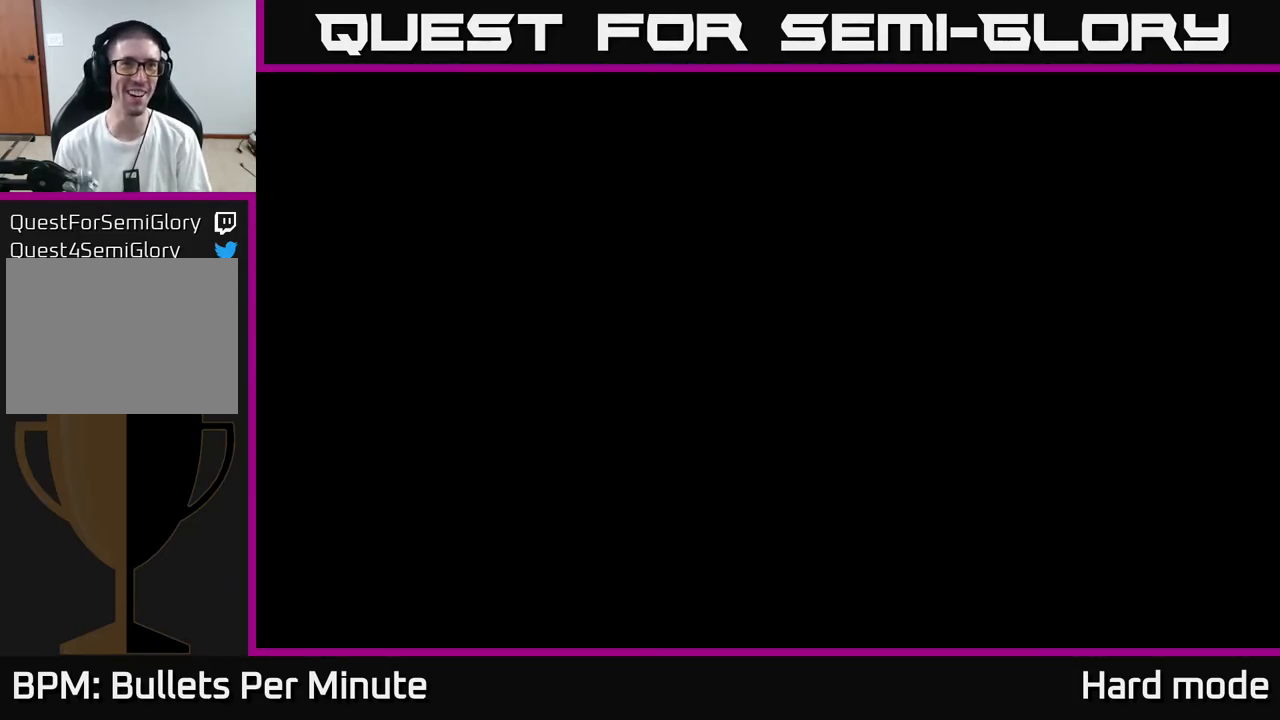
{"buttons": [], "left_stick": "center", "right_stick": "center", "events": [[67, "left_stick", "center"]]}
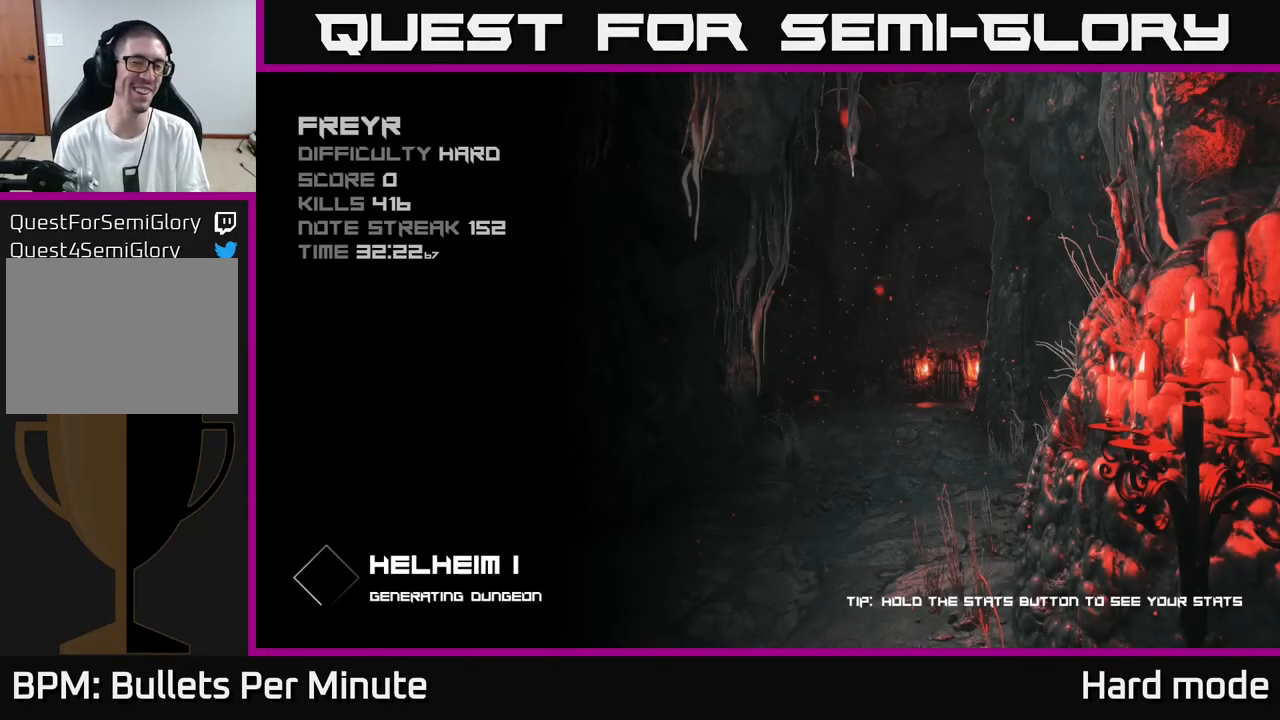
{"buttons": [], "left_stick": "center", "right_stick": "center", "events": []}
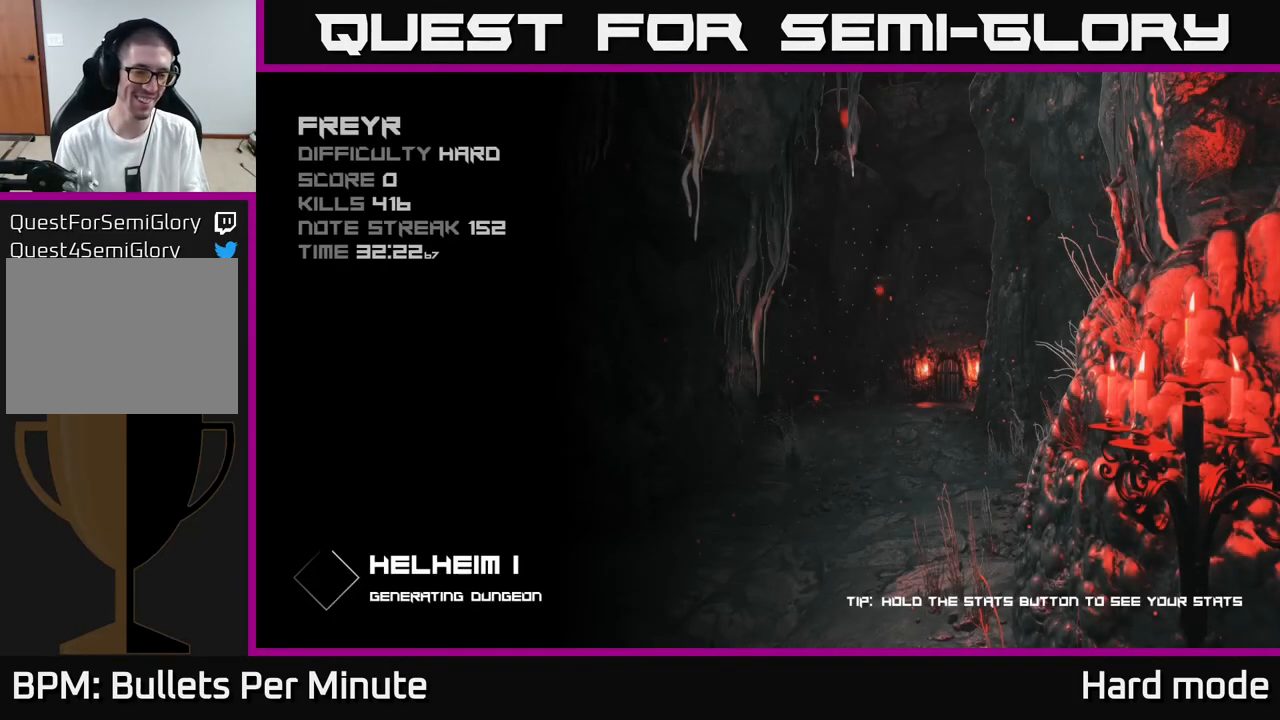
{"buttons": [], "left_stick": "center", "right_stick": "center", "events": []}
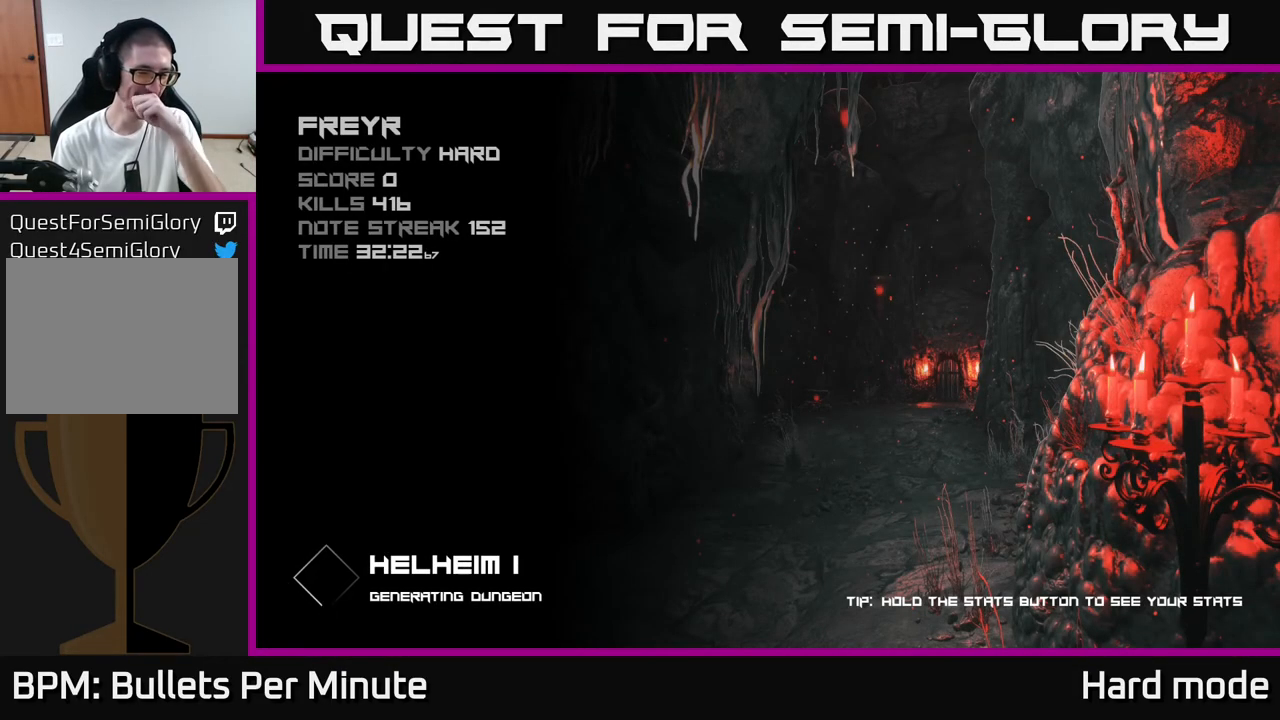
{"buttons": [], "left_stick": "center", "right_stick": "center", "events": []}
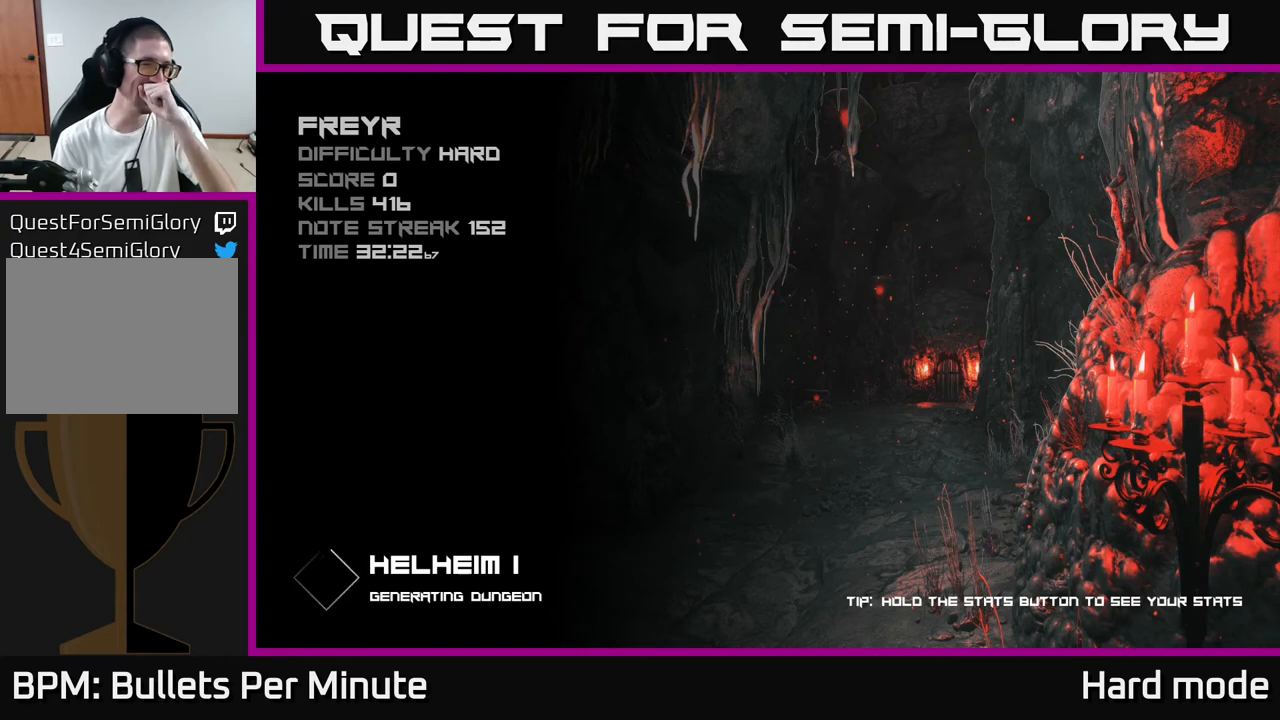
{"buttons": [], "left_stick": "center", "right_stick": "center", "events": []}
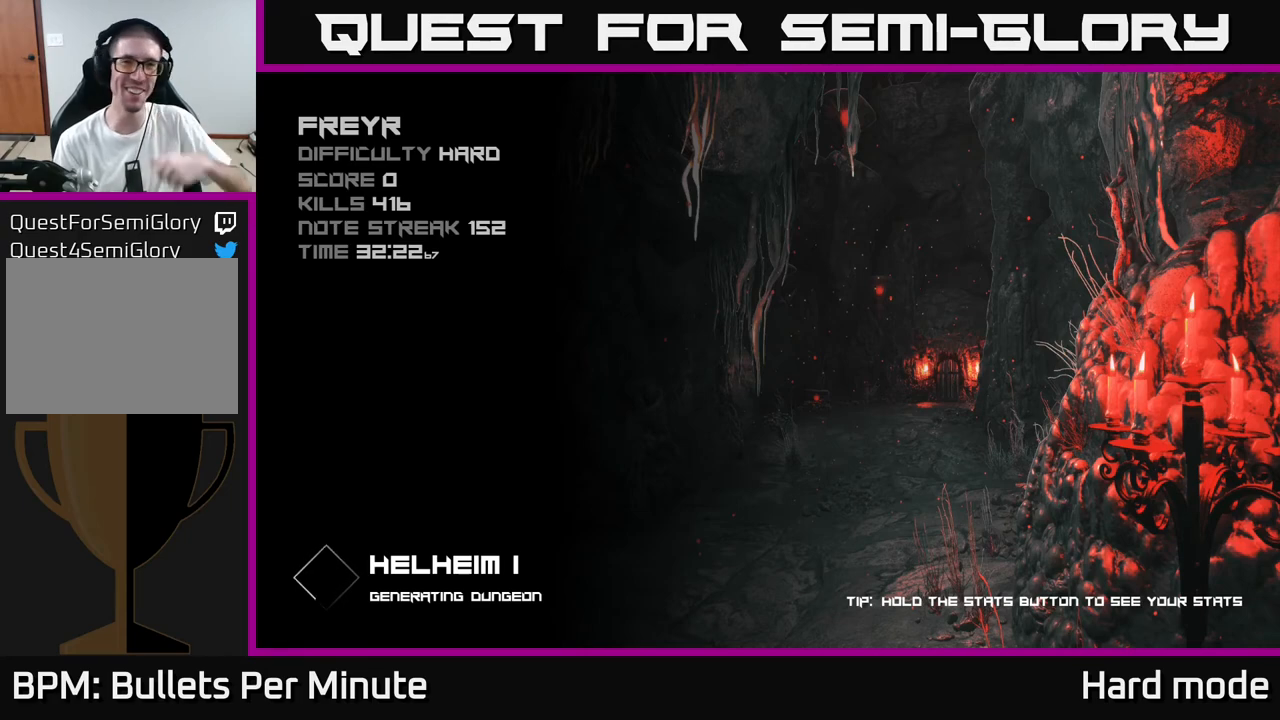
{"buttons": [], "left_stick": "center", "right_stick": "center", "events": []}
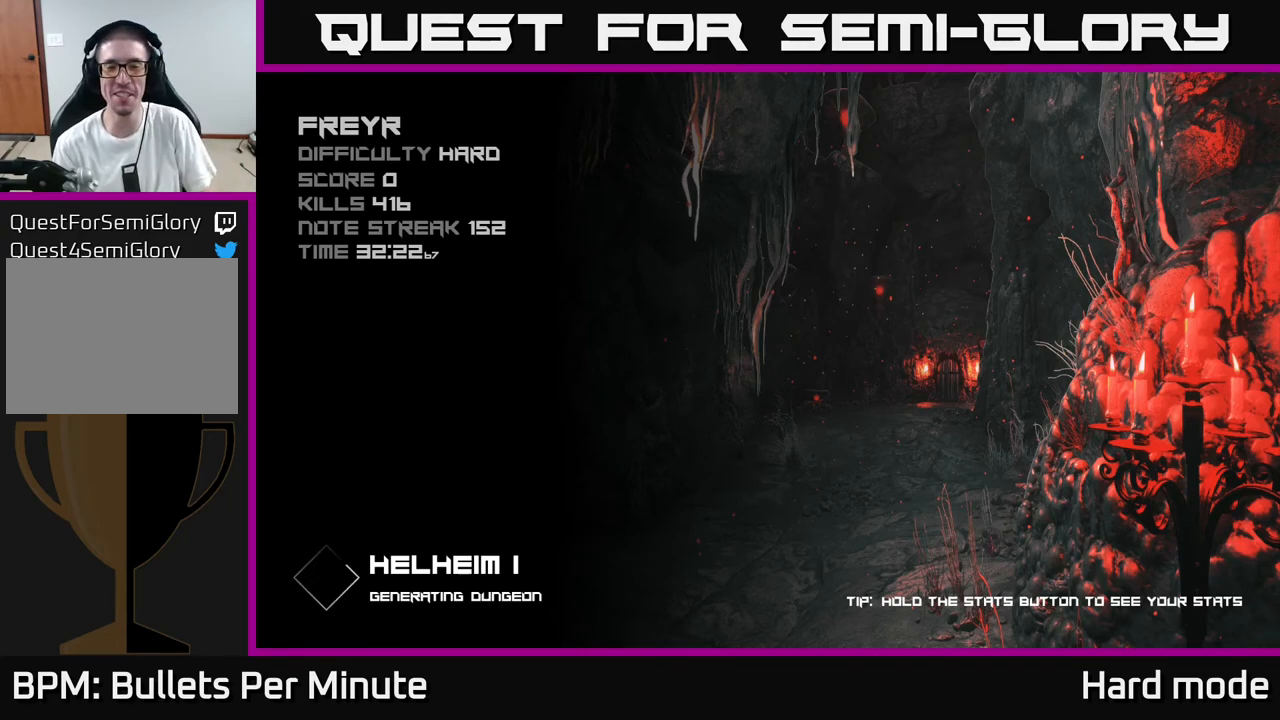
{"buttons": [], "left_stick": "center", "right_stick": "center", "events": [[250, "A", "down"], [333, "A", "up"], [417, "A", "down"], [450, "A", "up"]]}
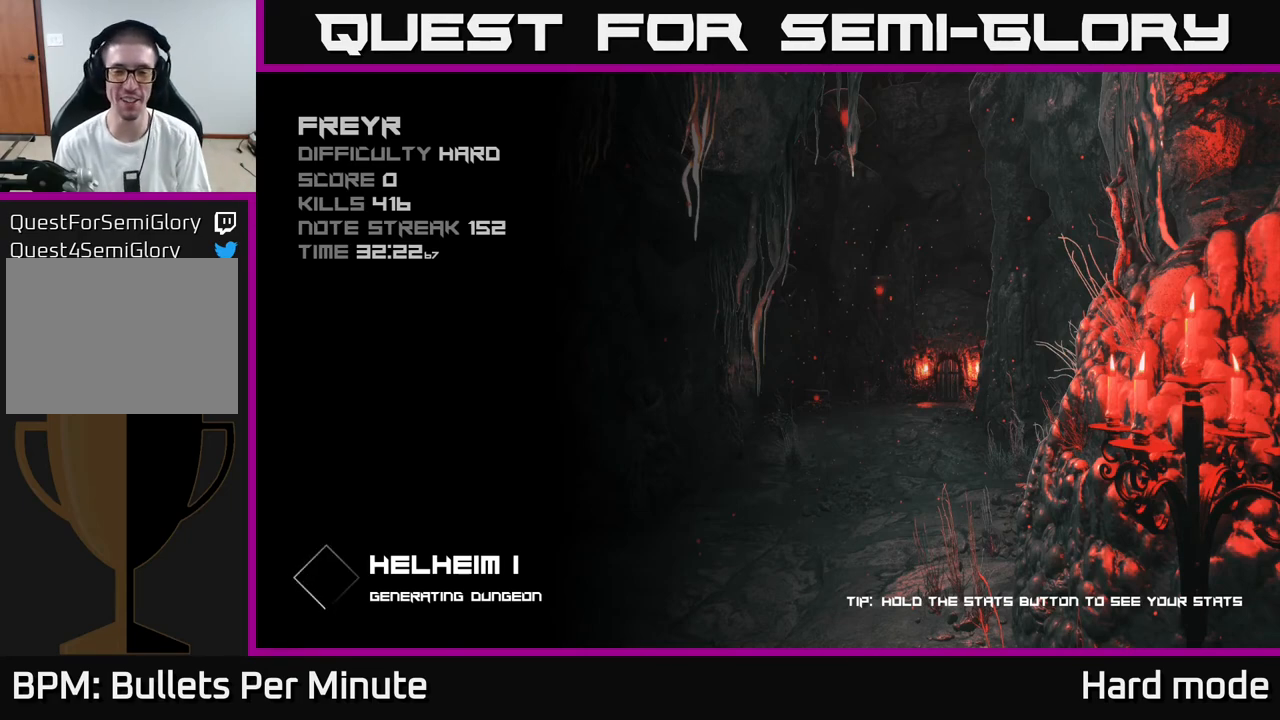
{"buttons": [], "left_stick": "up", "right_stick": "center", "events": [[100, "A", "down"], [200, "A", "up"], [367, "left_stick", "up"]]}
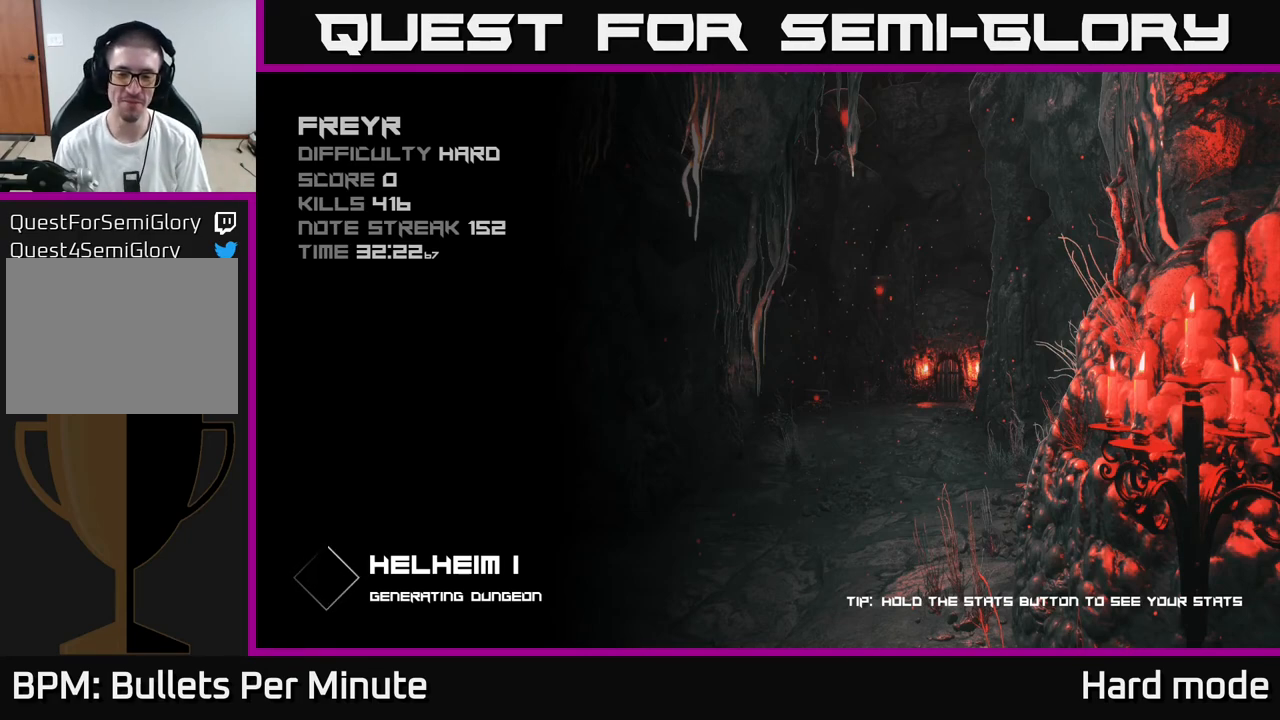
{"buttons": [], "left_stick": "center", "right_stick": "center", "events": [[333, "left_stick", "center"]]}
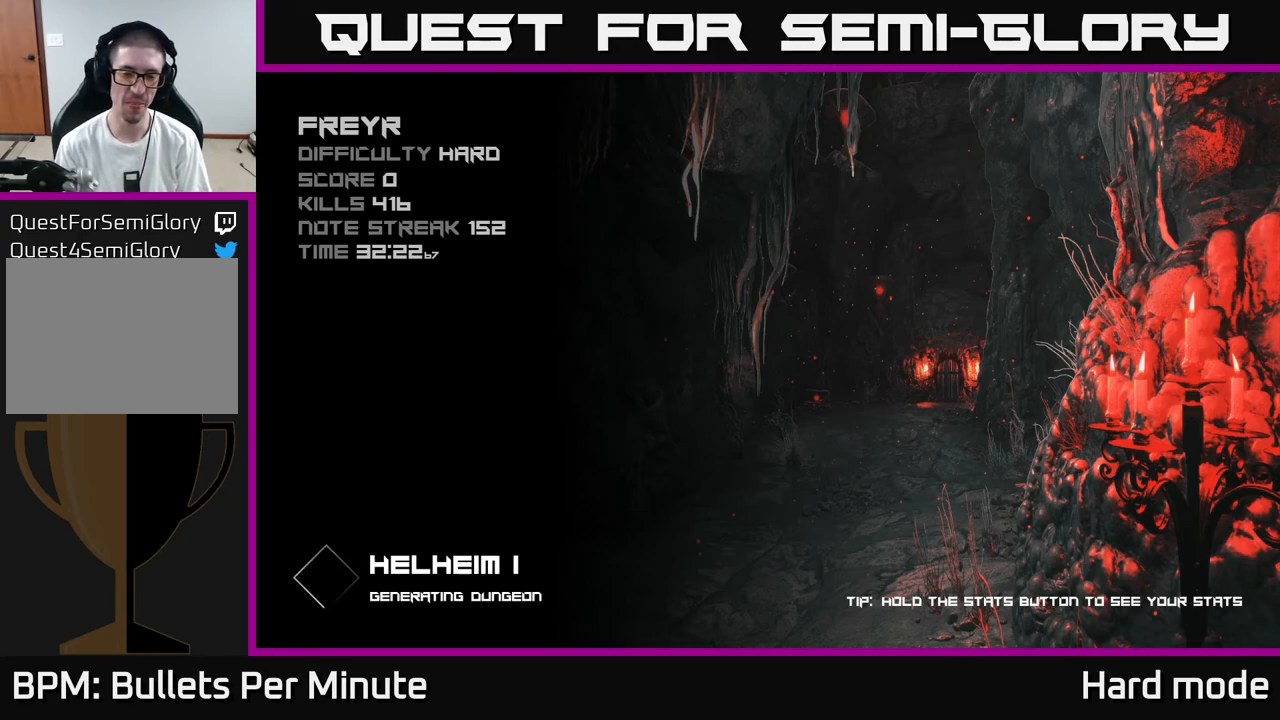
{"buttons": [], "left_stick": "up", "right_stick": "center", "events": [[200, "left_stick", "up"]]}
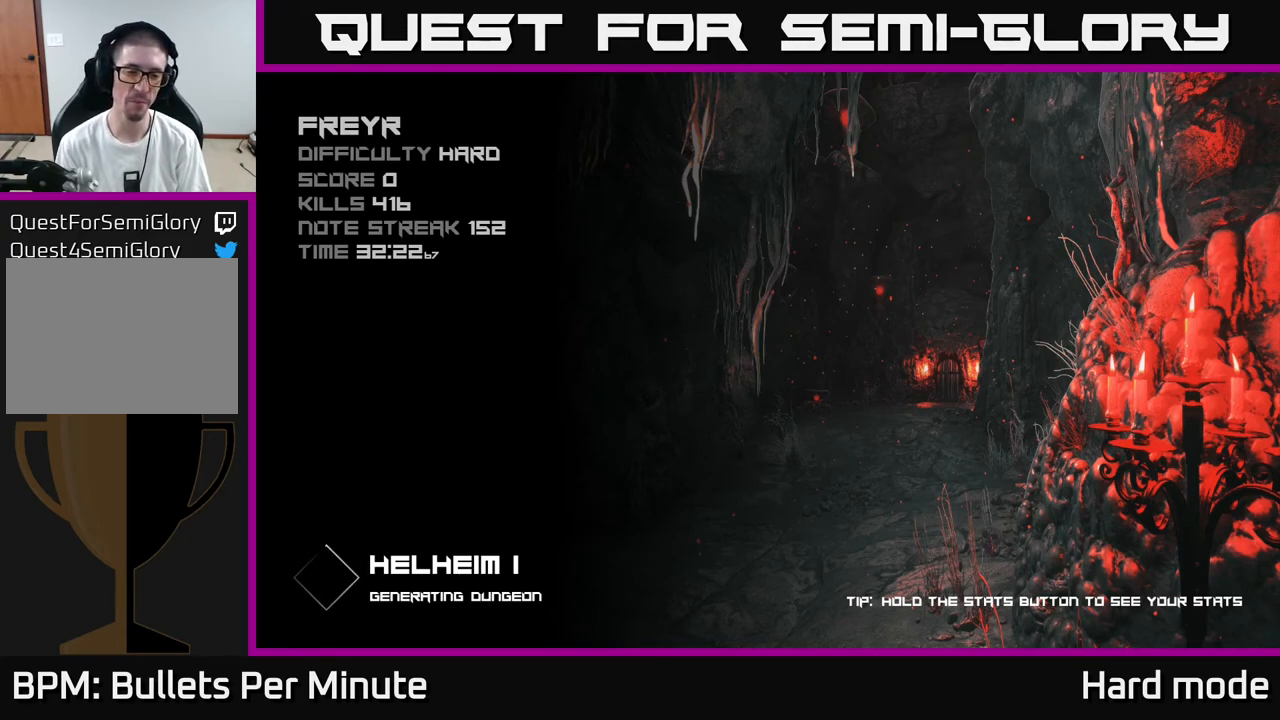
{"buttons": [], "left_stick": "up", "right_stick": "center", "events": [[117, "left_stick", "center"], [200, "A", "down"], [333, "A", "up"], [500, "left_stick", "up"]]}